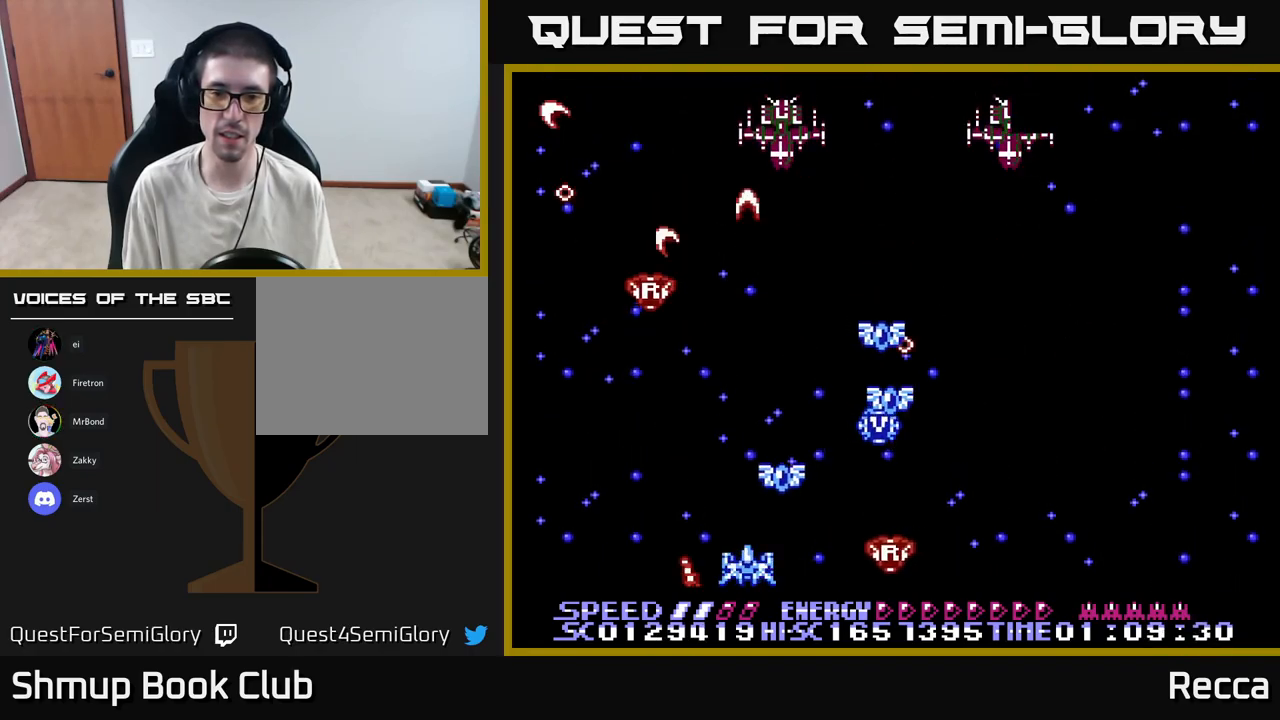
Gameplay with a controller (Xbox layout); each line is a JSON object with the inputs held at the frame after it. "events" lists button and stick changes between this image and that frame as [ms after this image, input, new state], when the widget could be followed in between. Not read: left_stick right_stick.
{"buttons": ["A", "X", "DPAD_DOWN", "DPAD_RIGHT"], "events": [[83, "DPAD_LEFT", "down"], [217, "DPAD_LEFT", "up"], [350, "DPAD_RIGHT", "down"], [500, "DPAD_DOWN", "down"]]}
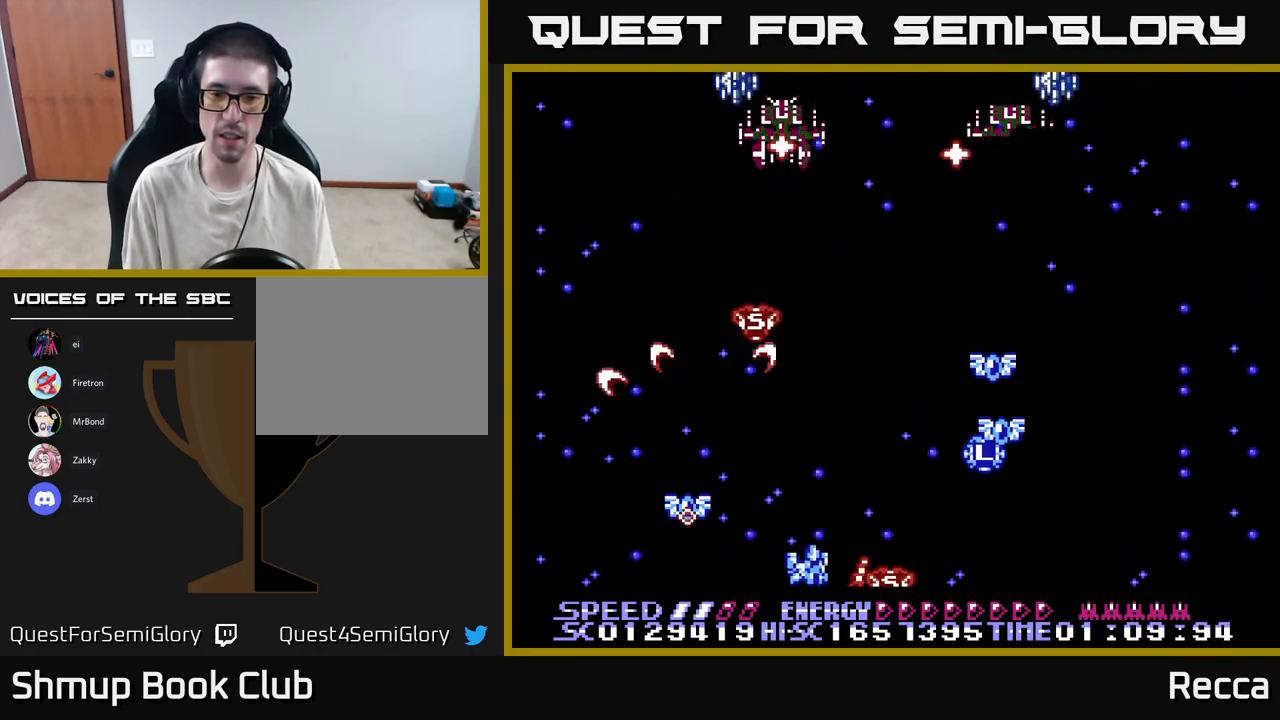
{"buttons": ["A", "X", "DPAD_LEFT"], "events": [[317, "DPAD_DOWN", "up"], [317, "DPAD_RIGHT", "up"], [333, "DPAD_LEFT", "down"], [367, "DPAD_UP", "down"], [450, "DPAD_UP", "up"]]}
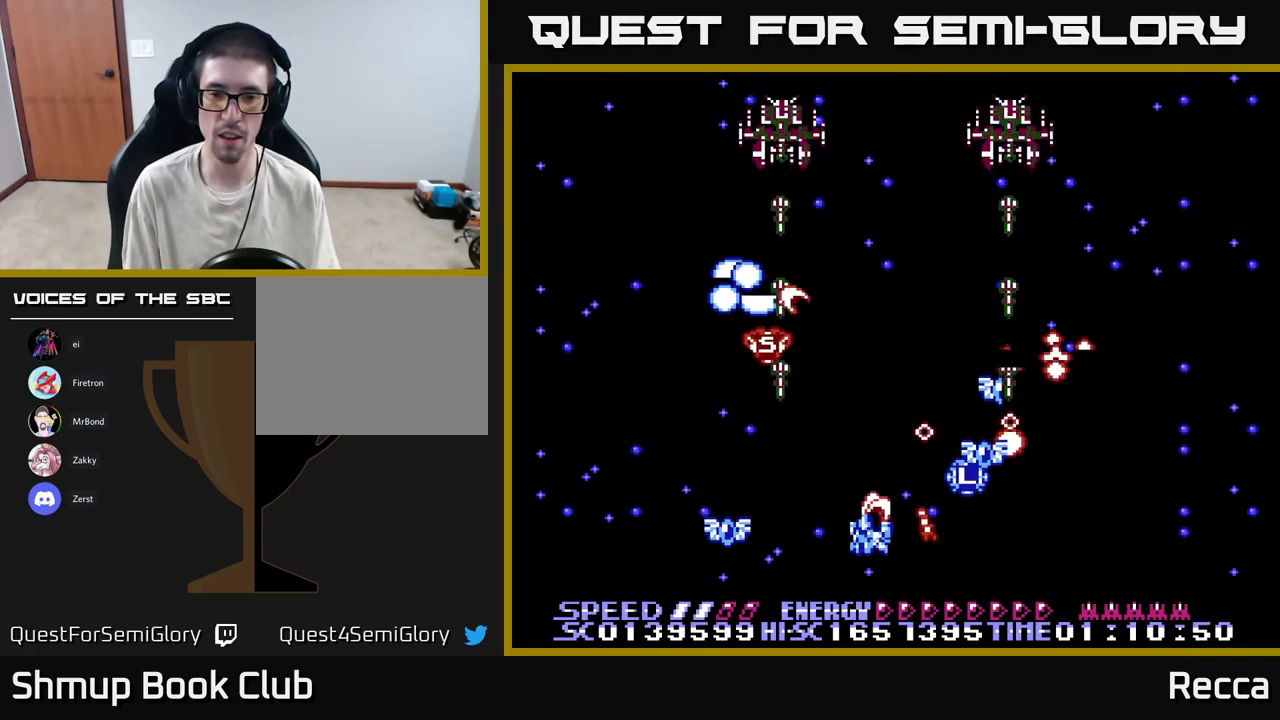
{"buttons": ["A", "X", "DPAD_UP"], "events": [[217, "DPAD_LEFT", "up"], [233, "DPAD_DOWN", "down"], [233, "DPAD_RIGHT", "down"], [250, "DPAD_DOWN", "up"], [500, "DPAD_RIGHT", "up"], [500, "DPAD_UP", "down"]]}
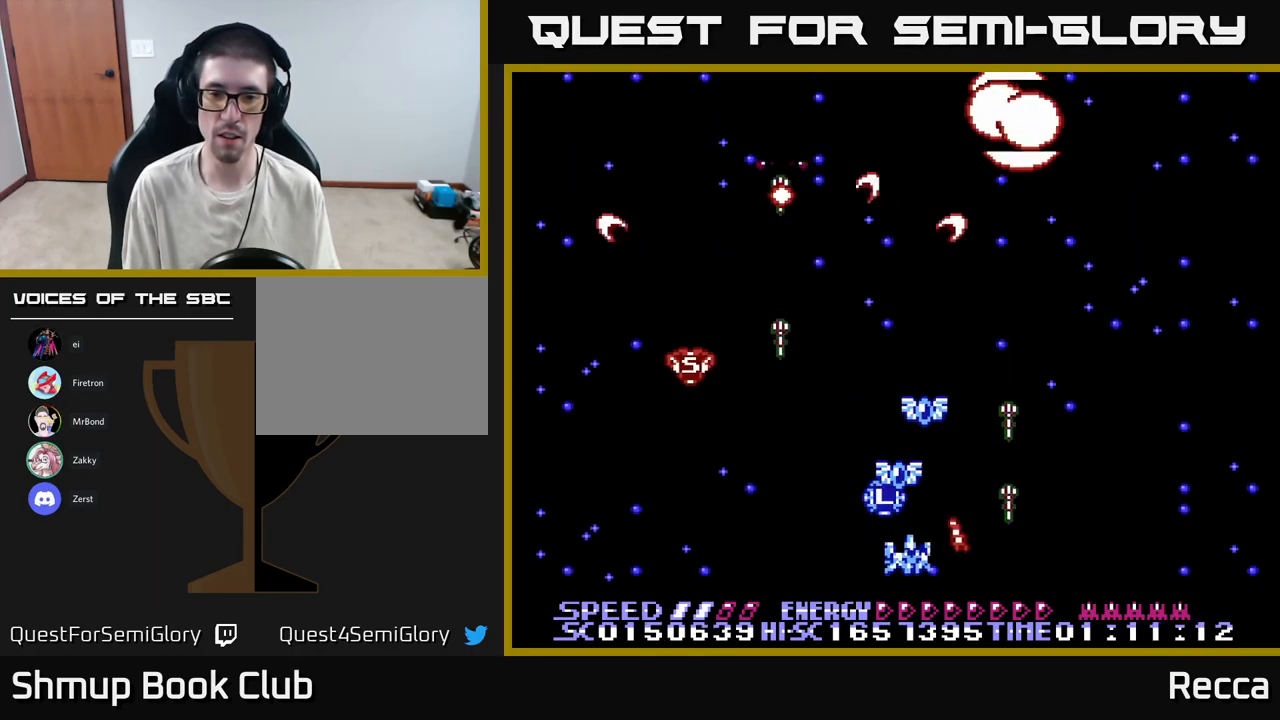
{"buttons": ["A", "X", "DPAD_DOWN", "DPAD_LEFT"]}
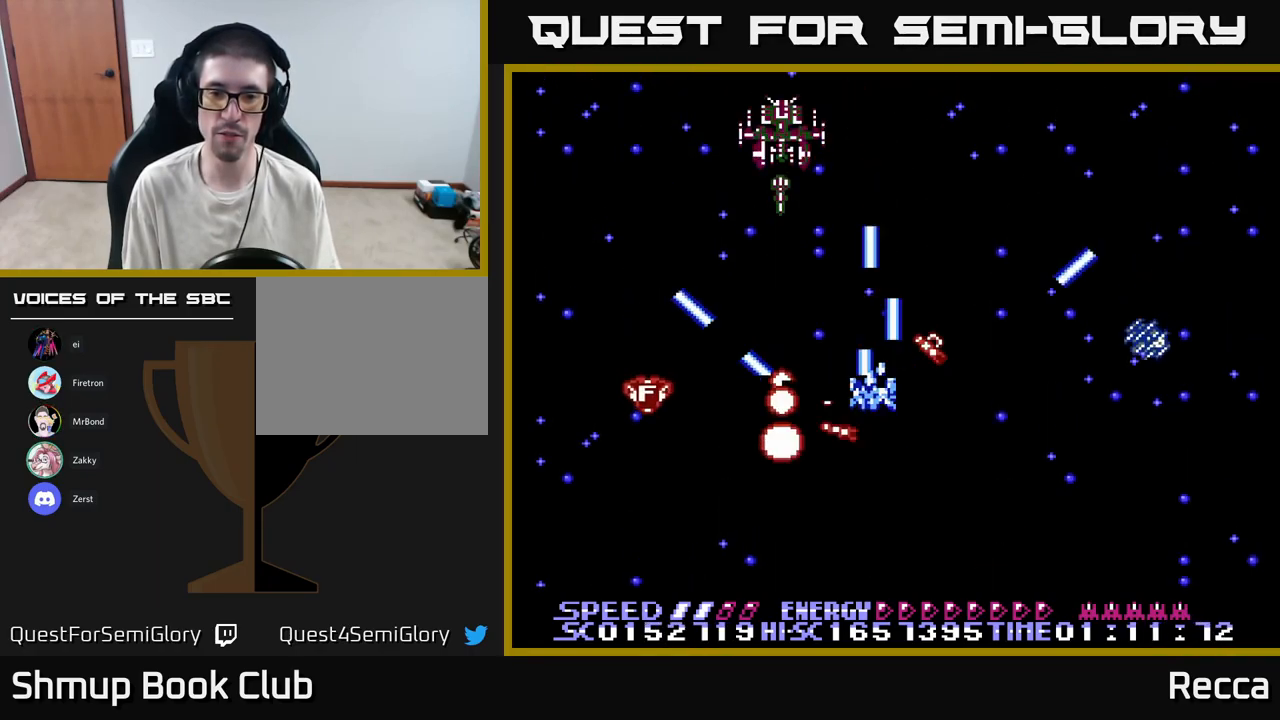
{"buttons": ["A", "X", "DPAD_RIGHT"], "events": [[34, "DPAD_LEFT", "up"], [67, "DPAD_RIGHT", "down"], [100, "DPAD_DOWN", "up"], [167, "DPAD_DOWN", "down"], [234, "DPAD_RIGHT", "up"], [300, "DPAD_LEFT", "down"], [467, "DPAD_LEFT", "up"], [500, "DPAD_DOWN", "up"], [500, "DPAD_RIGHT", "down"]]}
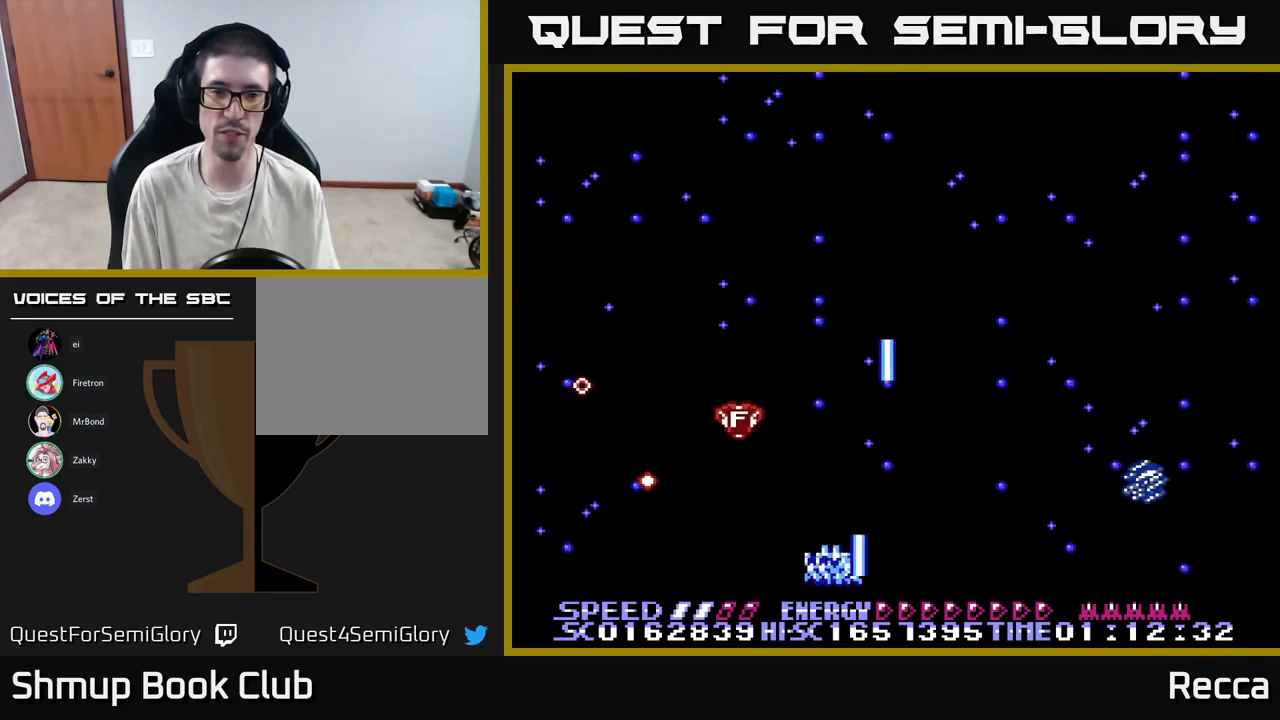
{"buttons": ["A", "X", "DPAD_LEFT"], "events": [[100, "DPAD_RIGHT", "up"], [134, "DPAD_LEFT", "down"], [250, "DPAD_LEFT", "up"], [267, "DPAD_DOWN", "down"], [284, "DPAD_RIGHT", "down"], [300, "DPAD_DOWN", "up"], [417, "DPAD_RIGHT", "up"], [467, "DPAD_LEFT", "down"]]}
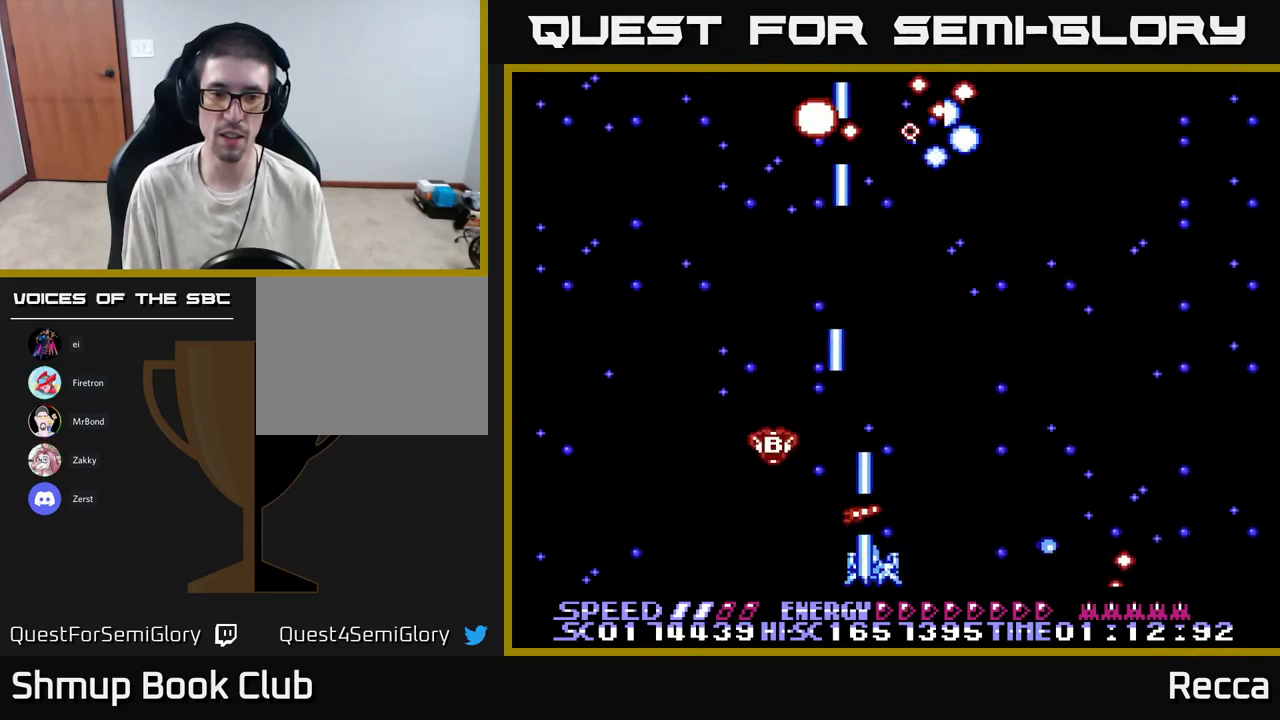
{"buttons": ["A", "X", "DPAD_UP"], "events": [[100, "DPAD_LEFT", "up"], [134, "DPAD_RIGHT", "down"], [234, "DPAD_RIGHT", "up"], [234, "DPAD_UP", "down"], [267, "DPAD_LEFT", "down"], [334, "DPAD_LEFT", "up"]]}
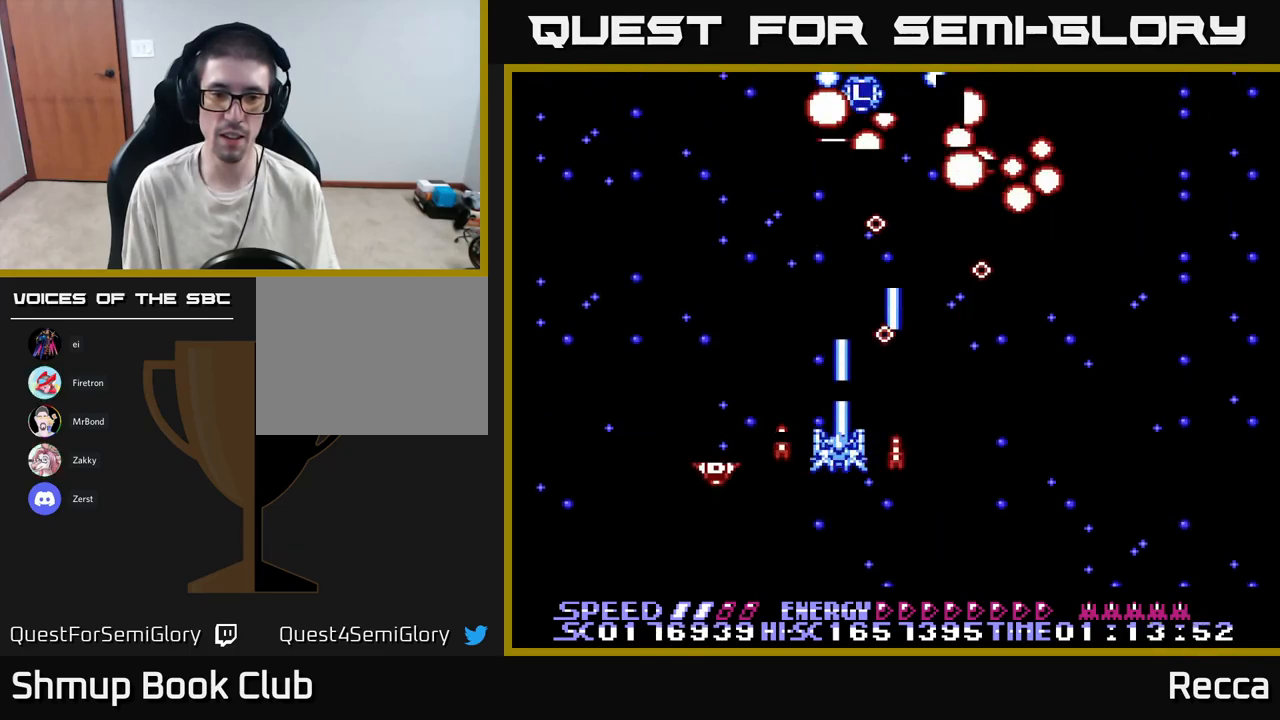
{"buttons": ["A", "X", "DPAD_DOWN"], "events": [[117, "DPAD_UP", "up"], [134, "DPAD_RIGHT", "down"], [184, "DPAD_DOWN", "down"], [484, "DPAD_RIGHT", "up"]]}
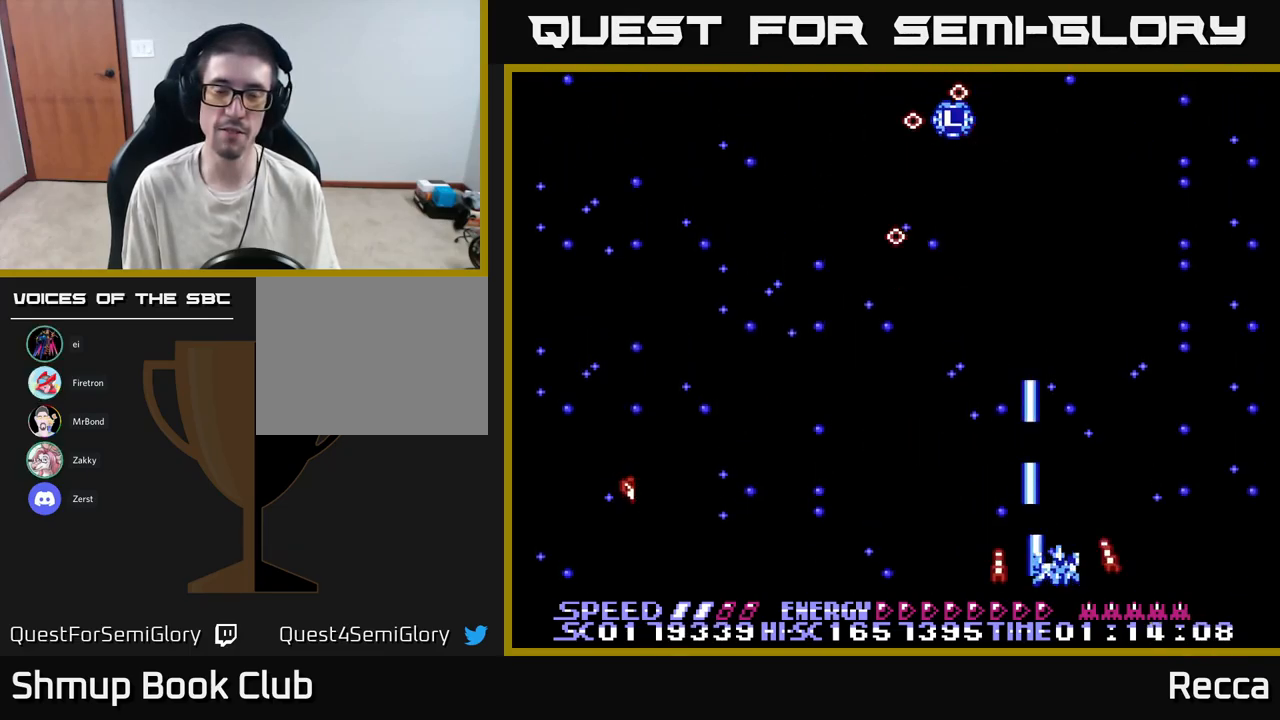
{"buttons": ["A", "X", "DPAD_DOWN"], "events": [[17, "DPAD_DOWN", "up"], [17, "DPAD_LEFT", "down"], [167, "DPAD_UP", "down"], [200, "DPAD_LEFT", "up"], [300, "DPAD_UP", "up"], [500, "DPAD_DOWN", "down"]]}
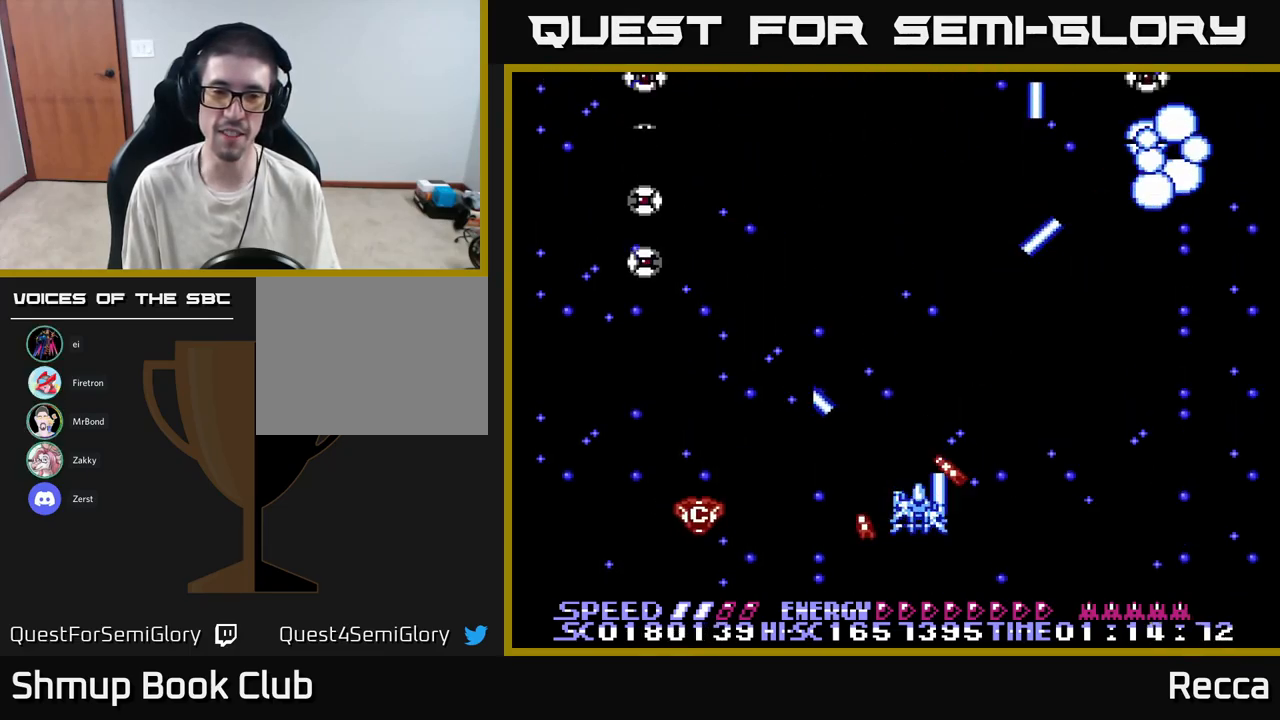
{"buttons": ["A", "X", "DPAD_RIGHT"], "events": [[167, "DPAD_DOWN", "up"], [167, "DPAD_LEFT", "down"], [250, "DPAD_LEFT", "up"], [484, "DPAD_RIGHT", "down"]]}
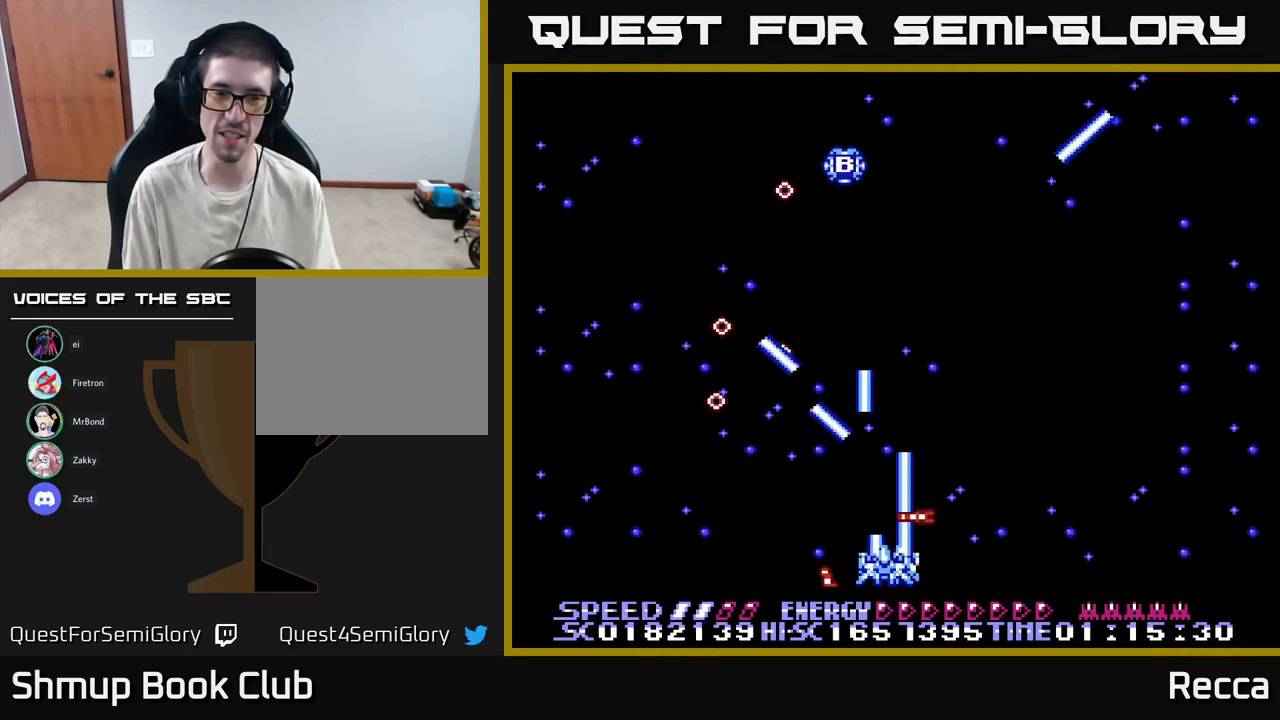
{"buttons": ["A", "X", "DPAD_LEFT"], "events": [[67, "DPAD_RIGHT", "up"], [134, "DPAD_LEFT", "down"], [250, "DPAD_LEFT", "up"], [284, "DPAD_RIGHT", "down"], [284, "DPAD_UP", "down"], [350, "DPAD_RIGHT", "up"], [417, "DPAD_LEFT", "down"], [500, "DPAD_UP", "up"]]}
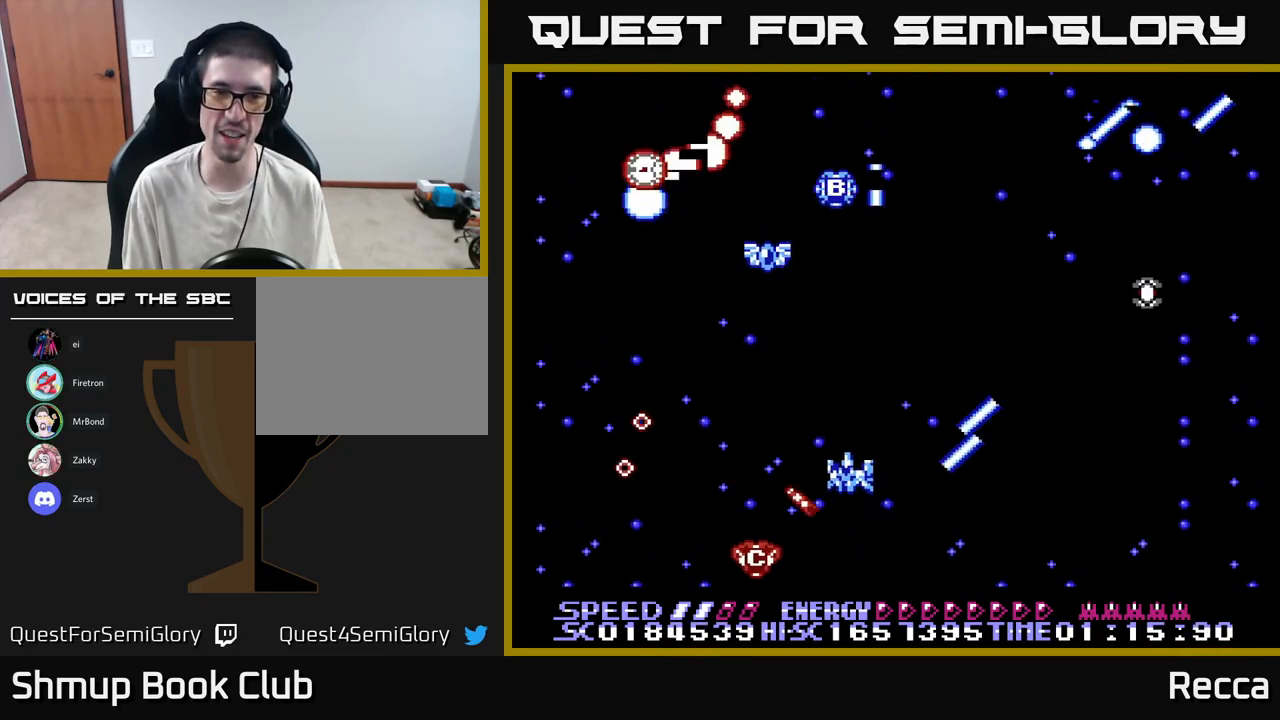
{"buttons": ["A", "X", "DPAD_DOWN"], "events": [[184, "DPAD_LEFT", "up"], [200, "DPAD_RIGHT", "down"], [400, "DPAD_DOWN", "down"], [450, "DPAD_RIGHT", "up"]]}
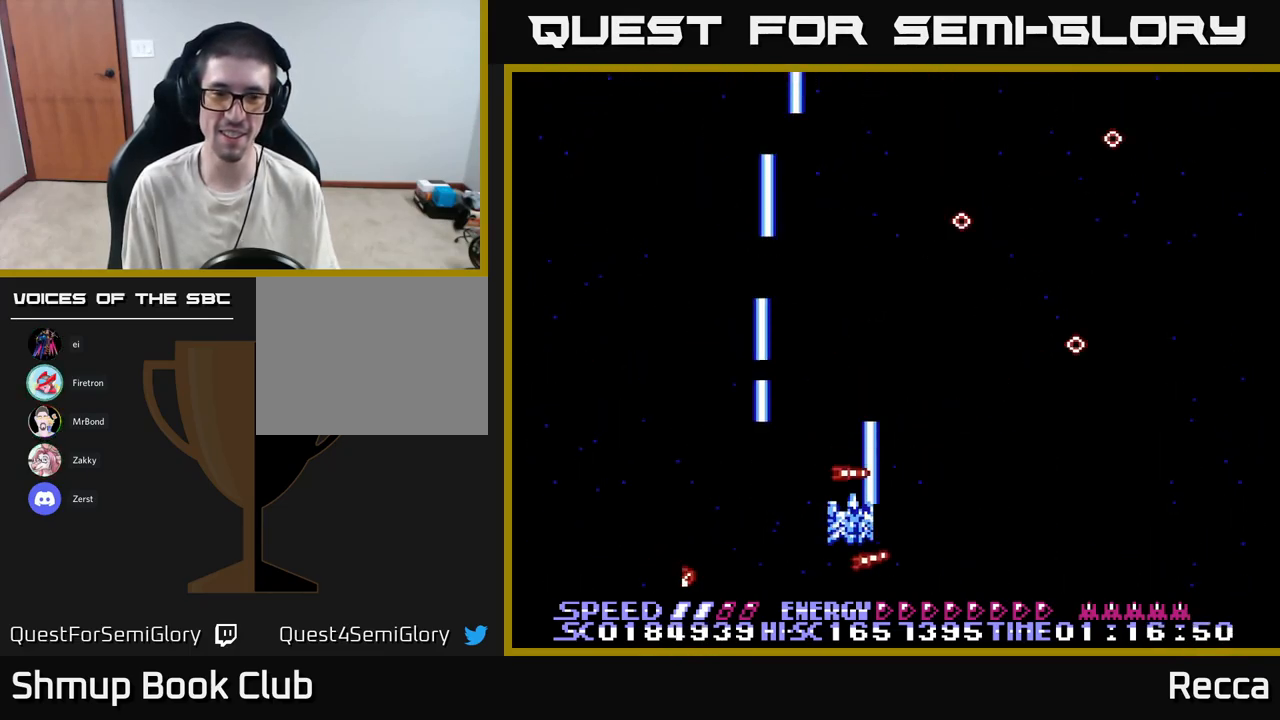
{"buttons": ["A", "X", "DPAD_UP", "DPAD_LEFT"], "events": [[34, "DPAD_LEFT", "down"], [50, "DPAD_DOWN", "up"], [117, "DPAD_UP", "down"], [167, "DPAD_LEFT", "up"], [467, "DPAD_LEFT", "down"]]}
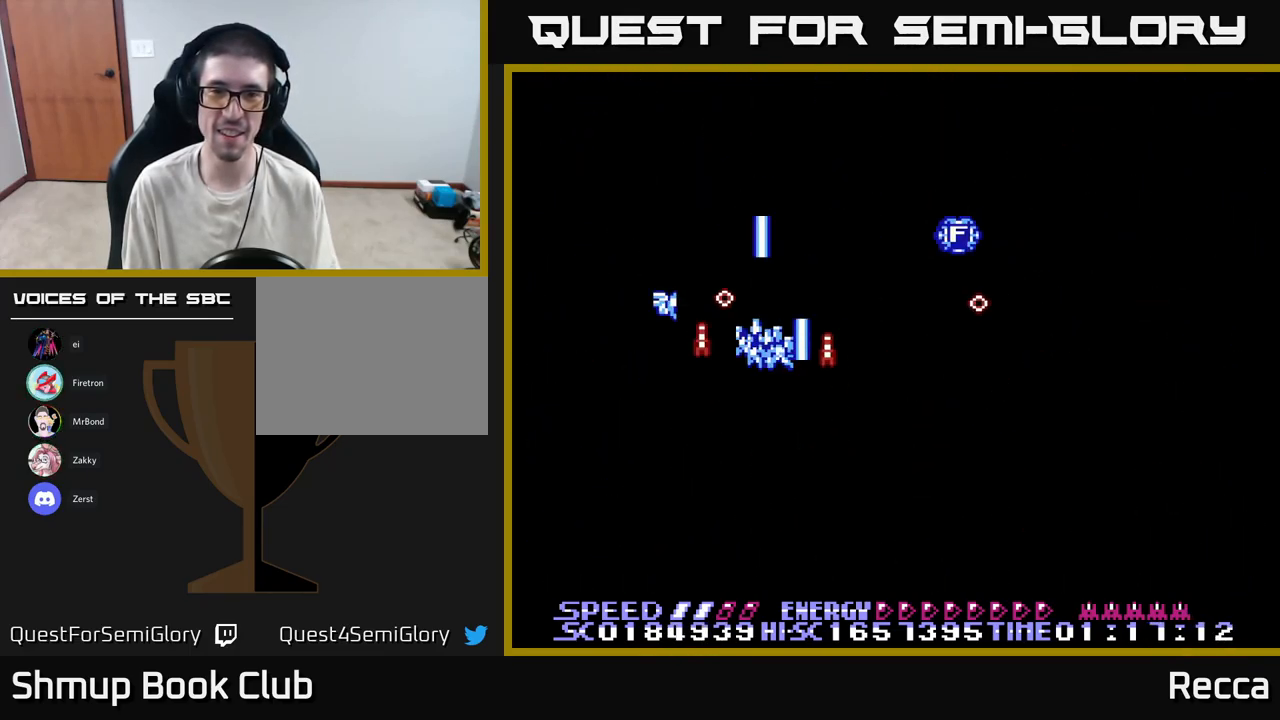
{"buttons": ["X", "DPAD_UP", "DPAD_LEFT"], "events": [[84, "DPAD_LEFT", "up"], [167, "DPAD_UP", "up"], [200, "DPAD_RIGHT", "down"], [217, "DPAD_DOWN", "down"], [317, "DPAD_RIGHT", "up"], [384, "DPAD_LEFT", "down"], [417, "DPAD_DOWN", "up"], [450, "A", "up"], [484, "DPAD_UP", "down"]]}
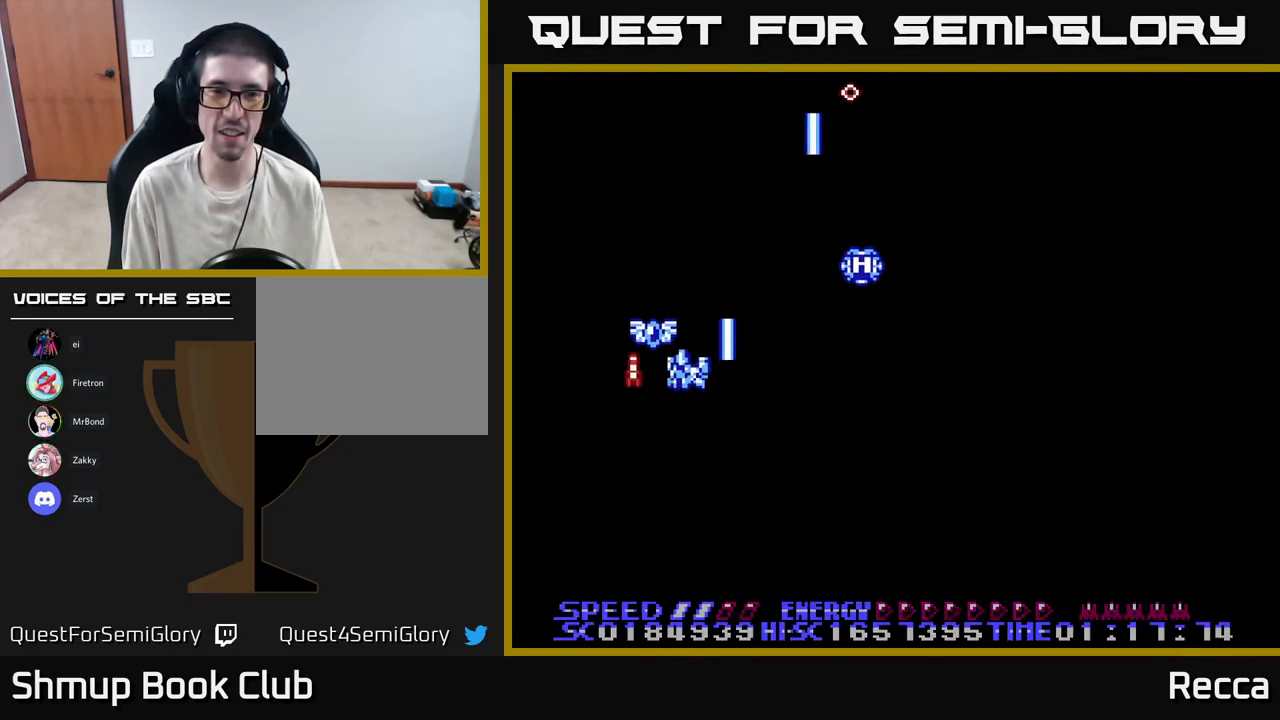
{"buttons": ["X", "DPAD_DOWN", "DPAD_RIGHT"], "events": [[17, "X", "up"], [50, "DPAD_LEFT", "up"], [151, "DPAD_UP", "up"], [251, "DPAD_DOWN", "down"], [251, "DPAD_RIGHT", "down"], [334, "X", "down"]]}
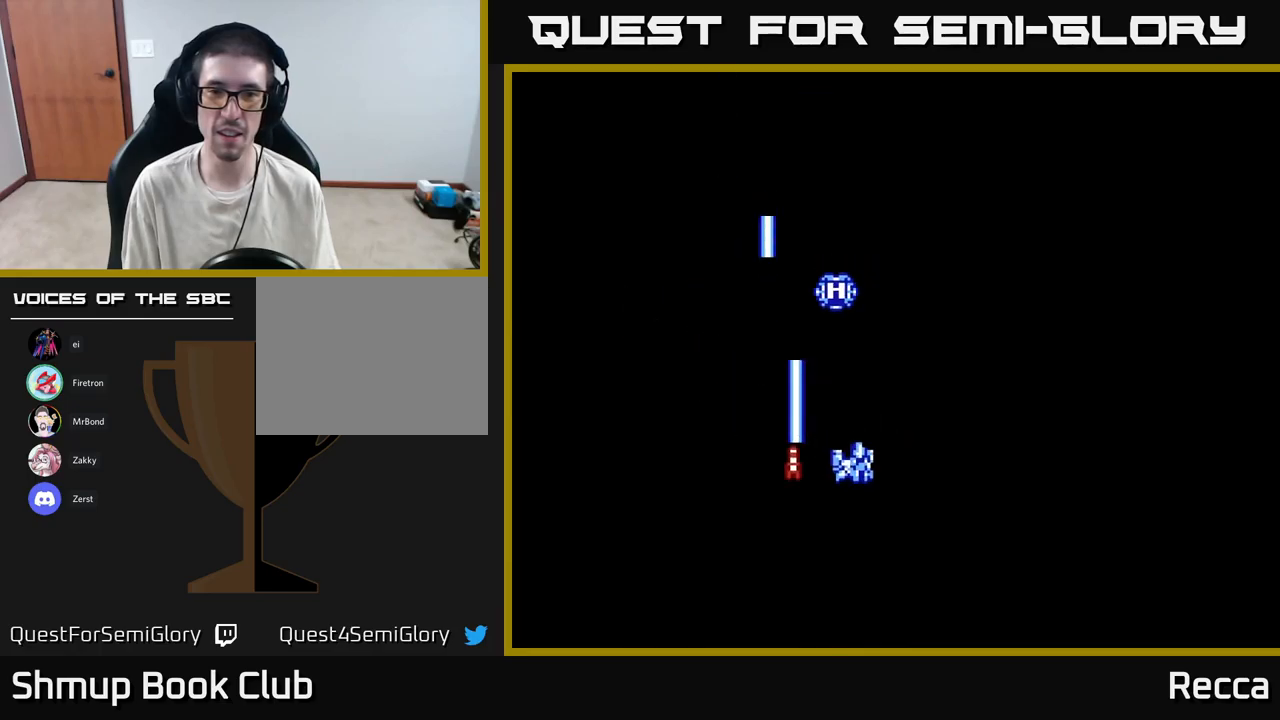
{"buttons": ["X"], "events": [[150, "DPAD_RIGHT", "up"], [200, "DPAD_DOWN", "up"], [283, "DPAD_UP", "down"], [433, "DPAD_UP", "up"]]}
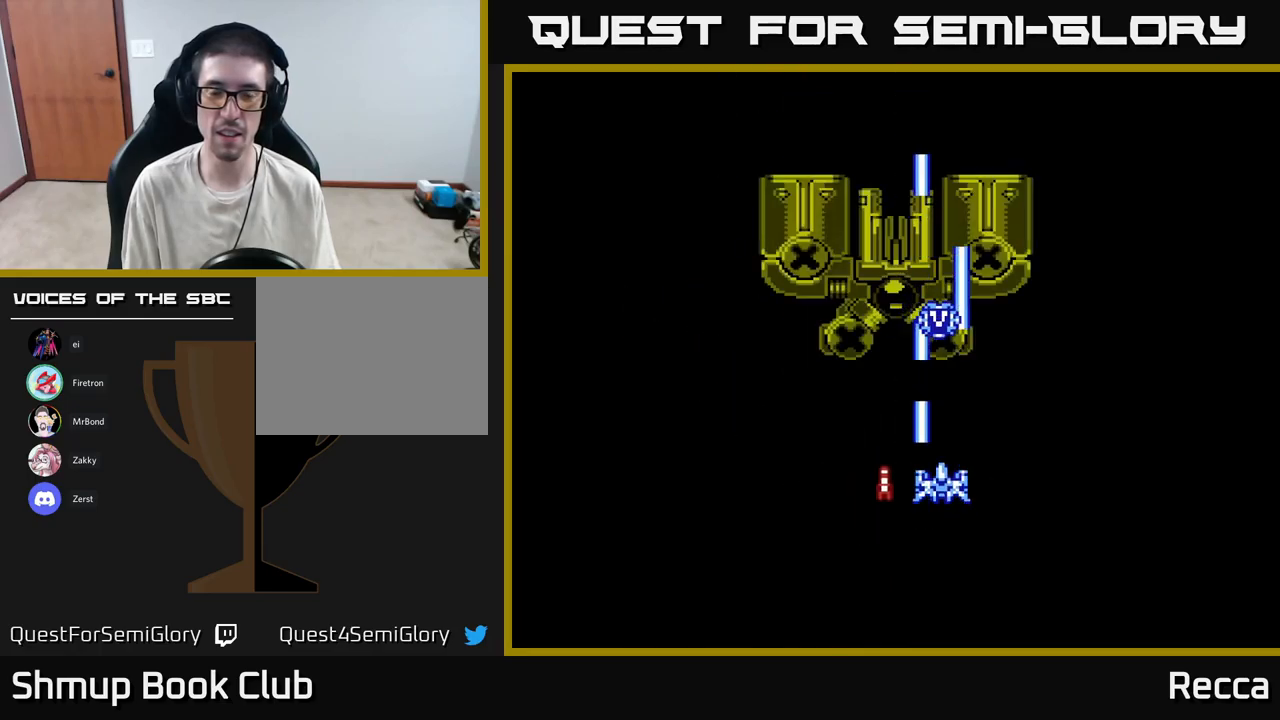
{"buttons": ["X", "DPAD_UP"], "events": [[83, "DPAD_DOWN", "down"], [233, "DPAD_DOWN", "up"], [267, "DPAD_LEFT", "down"], [417, "DPAD_LEFT", "up"], [500, "DPAD_UP", "down"]]}
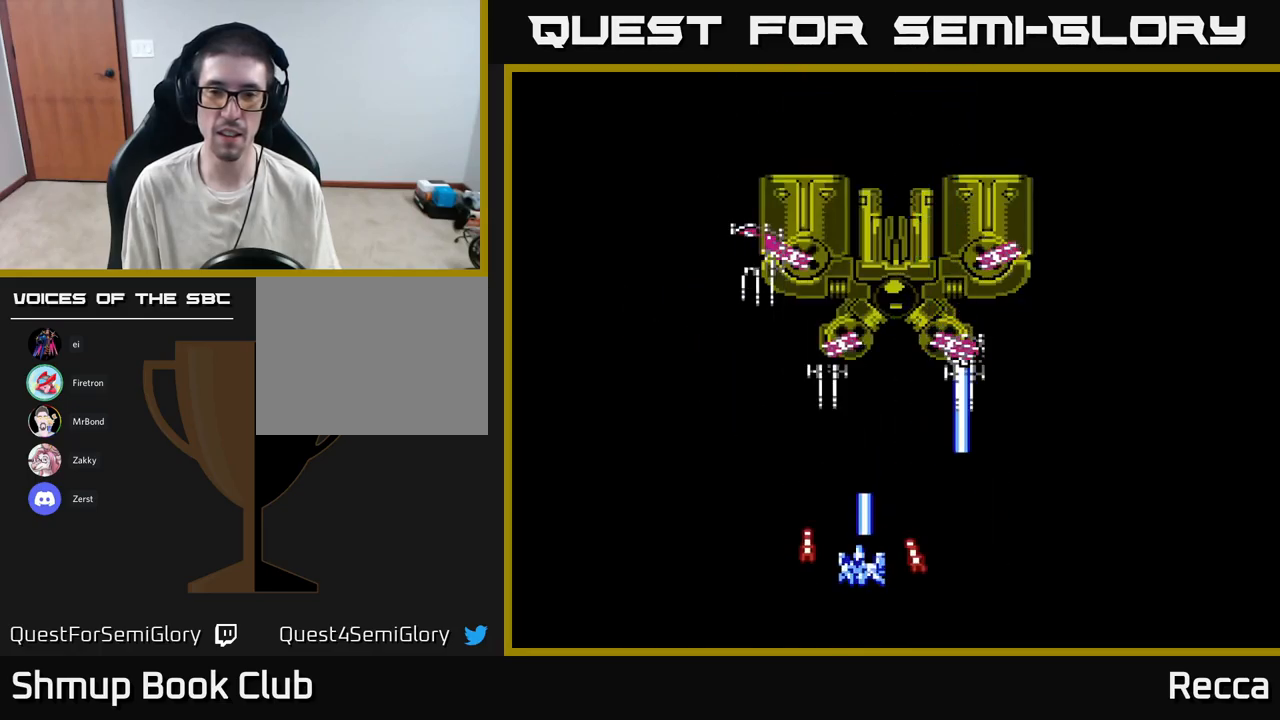
{"buttons": ["A", "X", "DPAD_DOWN", "DPAD_RIGHT"], "events": [[100, "DPAD_RIGHT", "down"], [167, "DPAD_RIGHT", "up"], [250, "DPAD_UP", "up"], [283, "A", "down"], [283, "DPAD_DOWN", "down"], [483, "DPAD_RIGHT", "down"]]}
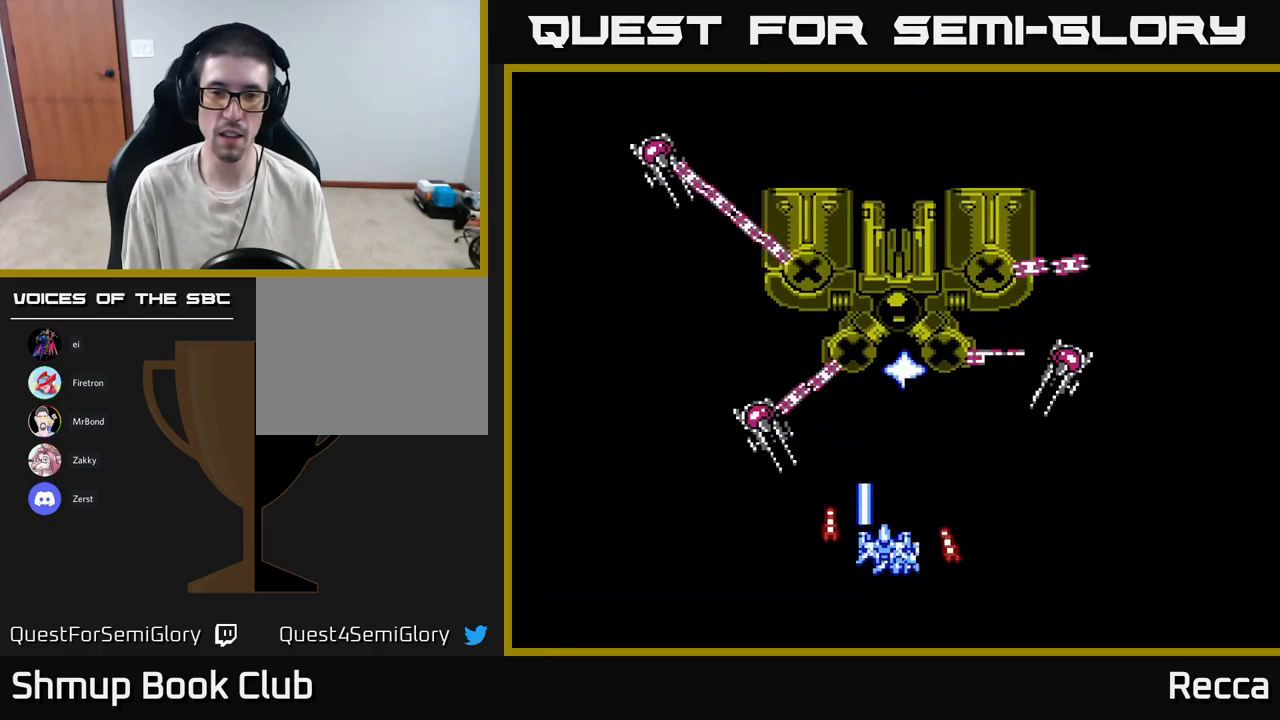
{"buttons": ["DPAD_DOWN", "DPAD_LEFT"], "events": [[17, "DPAD_DOWN", "up"], [117, "DPAD_RIGHT", "up"], [167, "DPAD_DOWN", "down"], [167, "DPAD_LEFT", "down"], [283, "DPAD_DOWN", "up"], [317, "DPAD_DOWN", "down"], [333, "A", "up"], [350, "X", "up"]]}
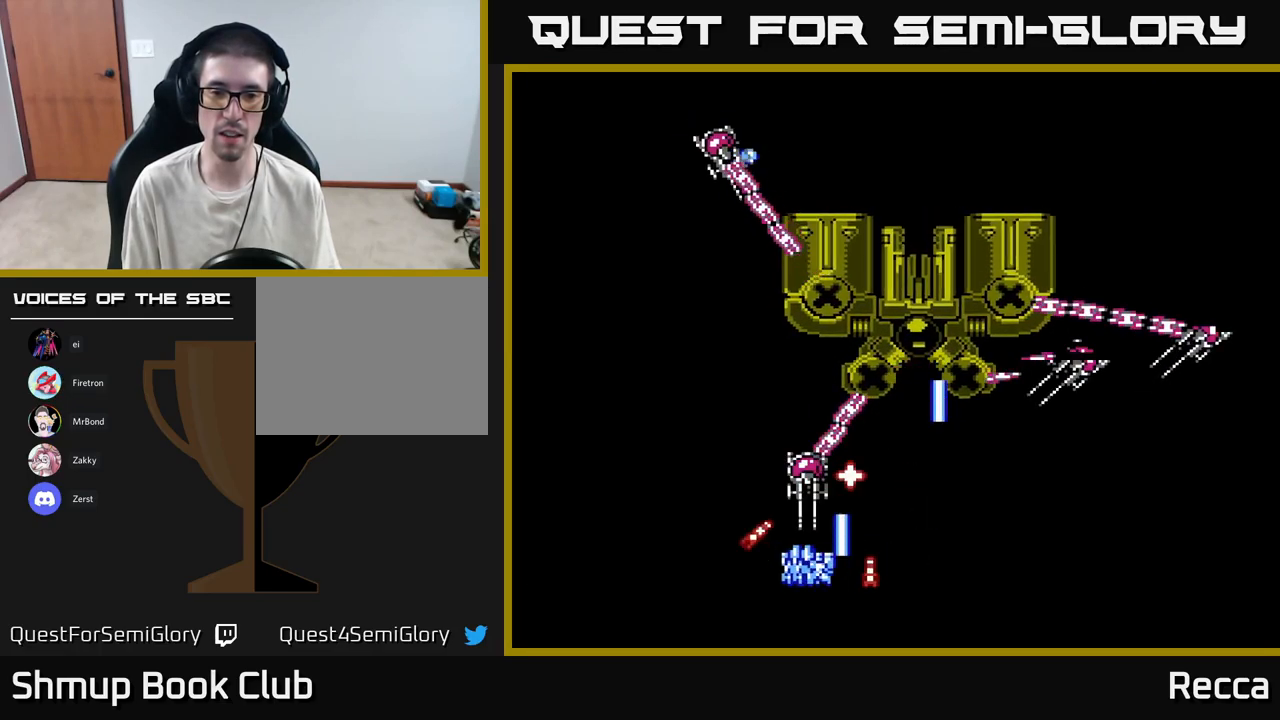
{"buttons": ["DPAD_UP", "DPAD_LEFT"], "events": [[17, "DPAD_DOWN", "up"], [467, "DPAD_UP", "down"]]}
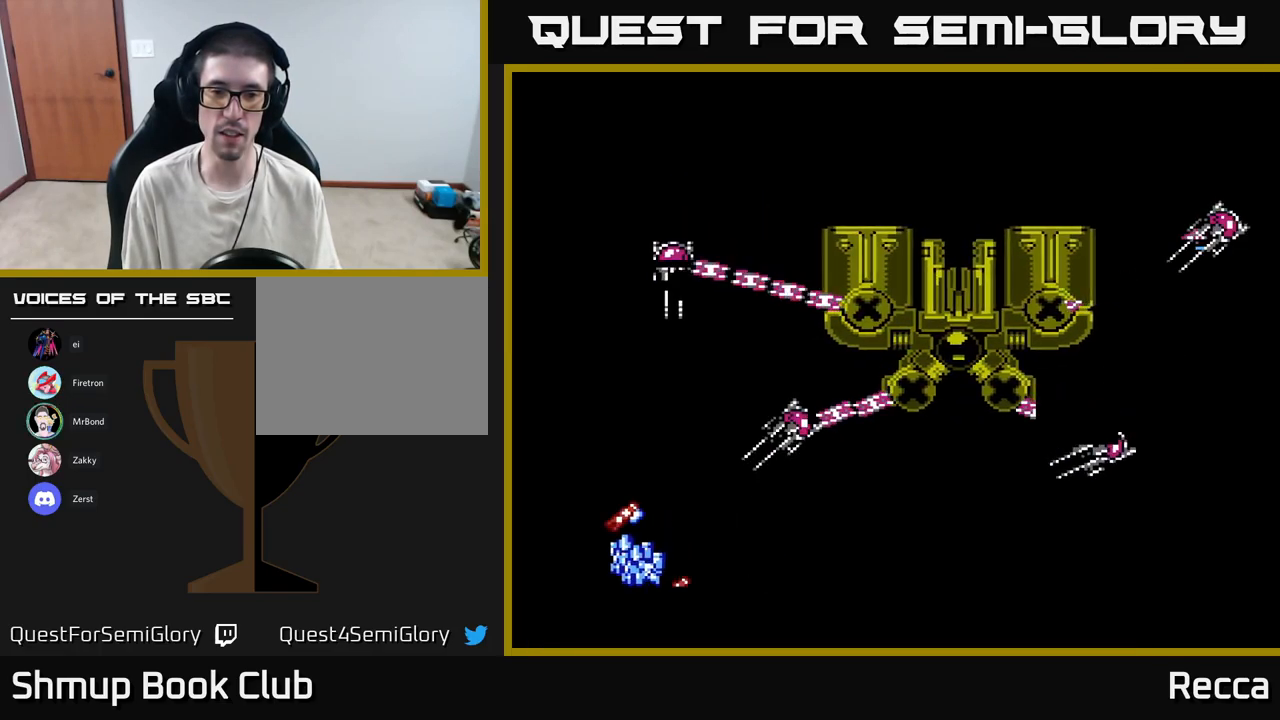
{"buttons": [], "events": [[117, "DPAD_LEFT", "up"], [117, "DPAD_UP", "up"], [133, "DPAD_LEFT", "down"], [150, "DPAD_LEFT", "up"]]}
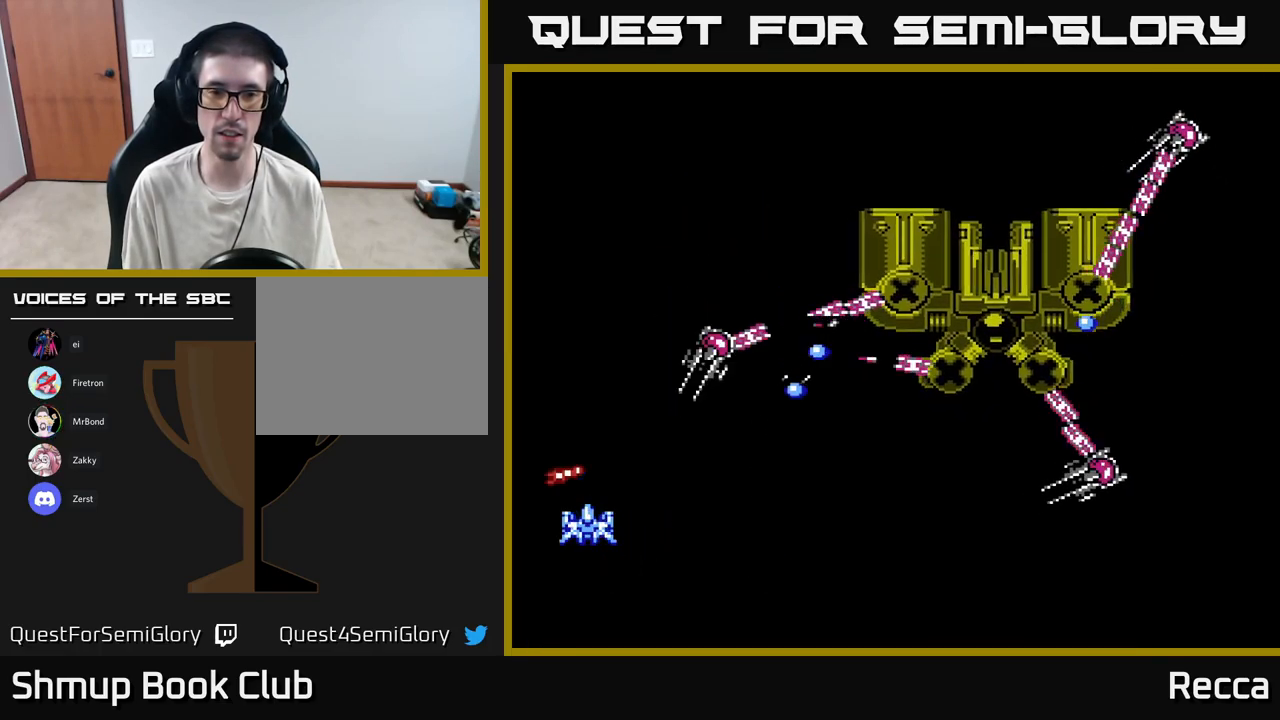
{"buttons": [], "events": []}
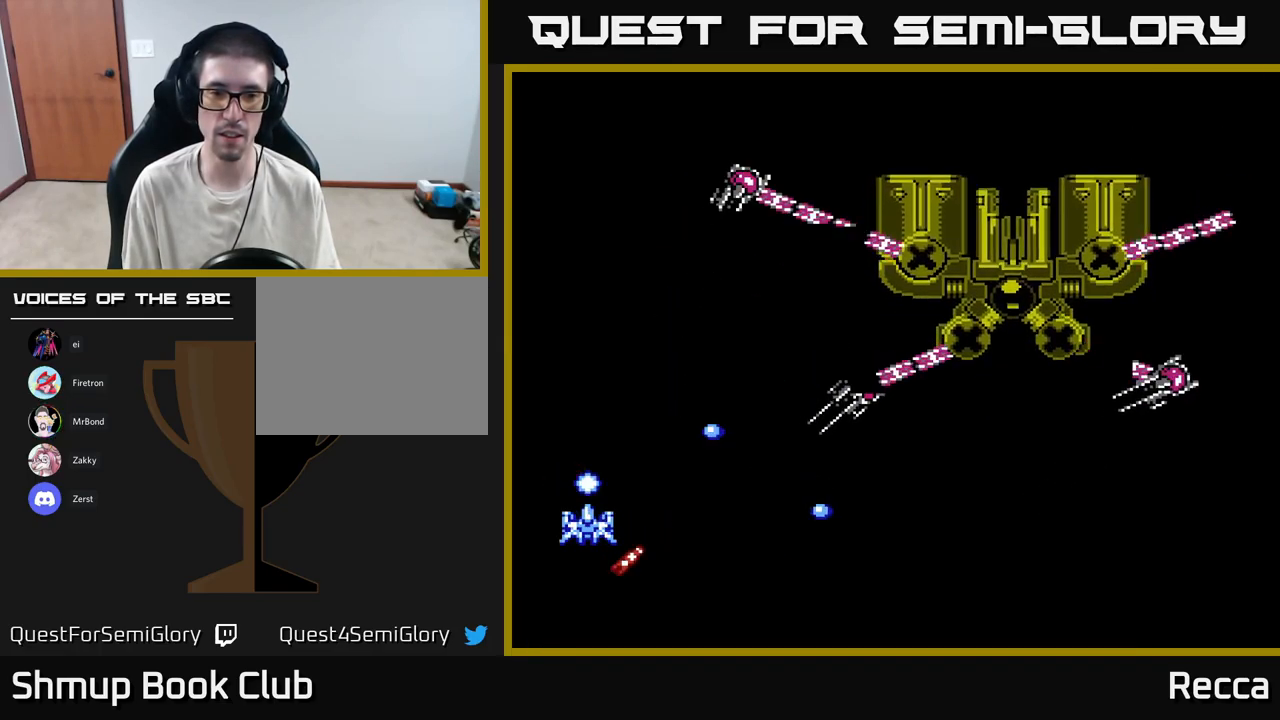
{"buttons": [], "events": [[67, "DPAD_DOWN", "down"], [167, "DPAD_RIGHT", "down"], [217, "DPAD_DOWN", "up"], [333, "DPAD_RIGHT", "up"]]}
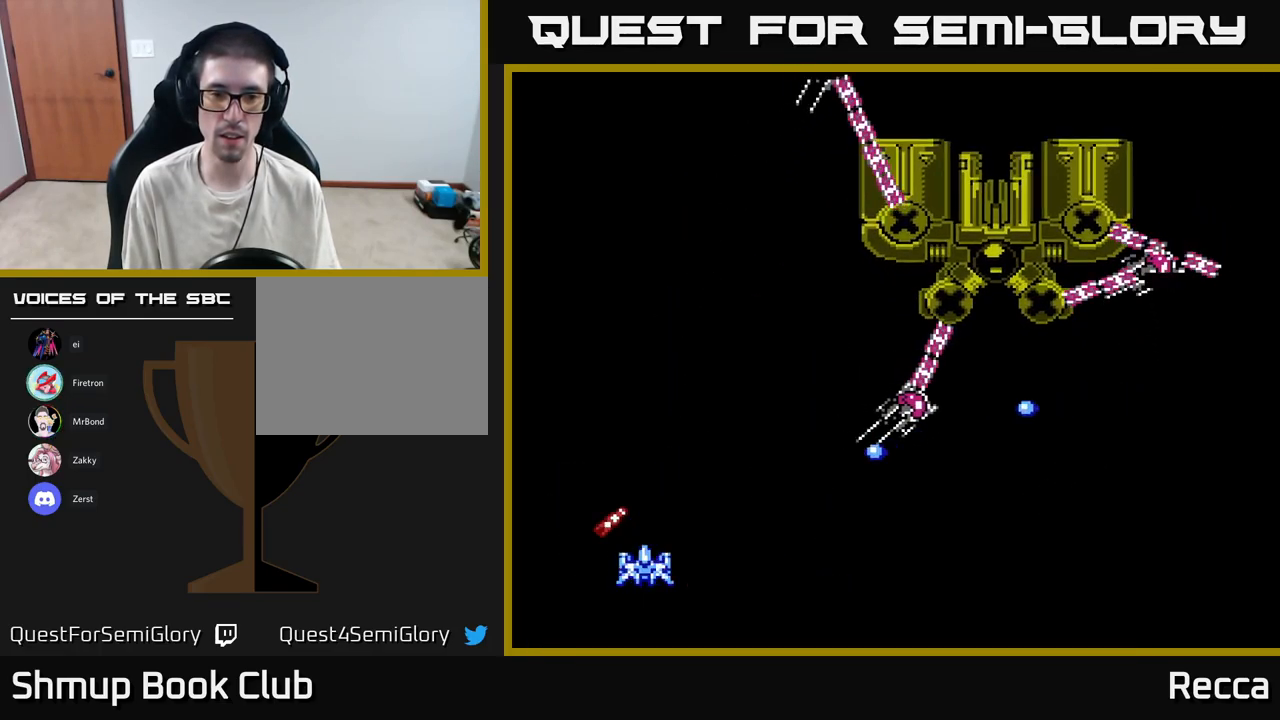
{"buttons": [], "events": [[17, "DPAD_RIGHT", "down"], [150, "DPAD_RIGHT", "up"], [200, "DPAD_UP", "down"], [217, "DPAD_LEFT", "down"], [367, "DPAD_LEFT", "up"], [450, "DPAD_UP", "up"]]}
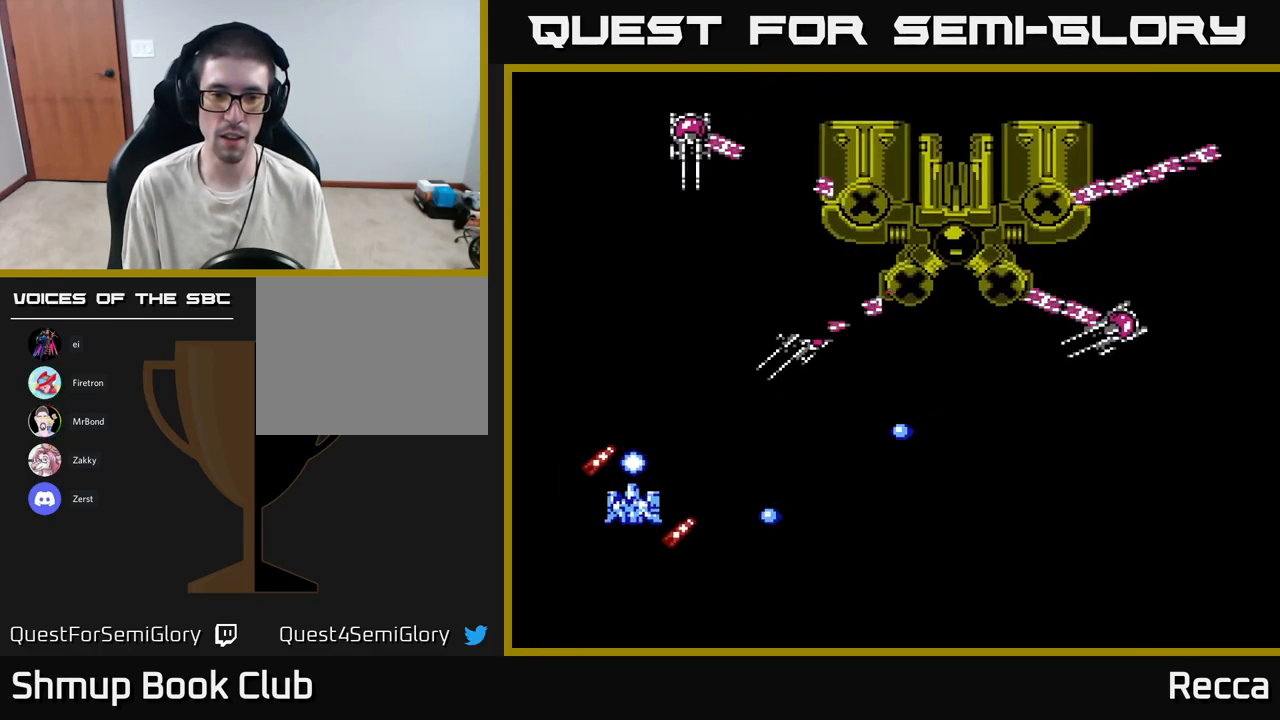
{"buttons": ["DPAD_DOWN", "DPAD_RIGHT"], "events": [[399, "DPAD_RIGHT", "down"], [449, "DPAD_DOWN", "down"]]}
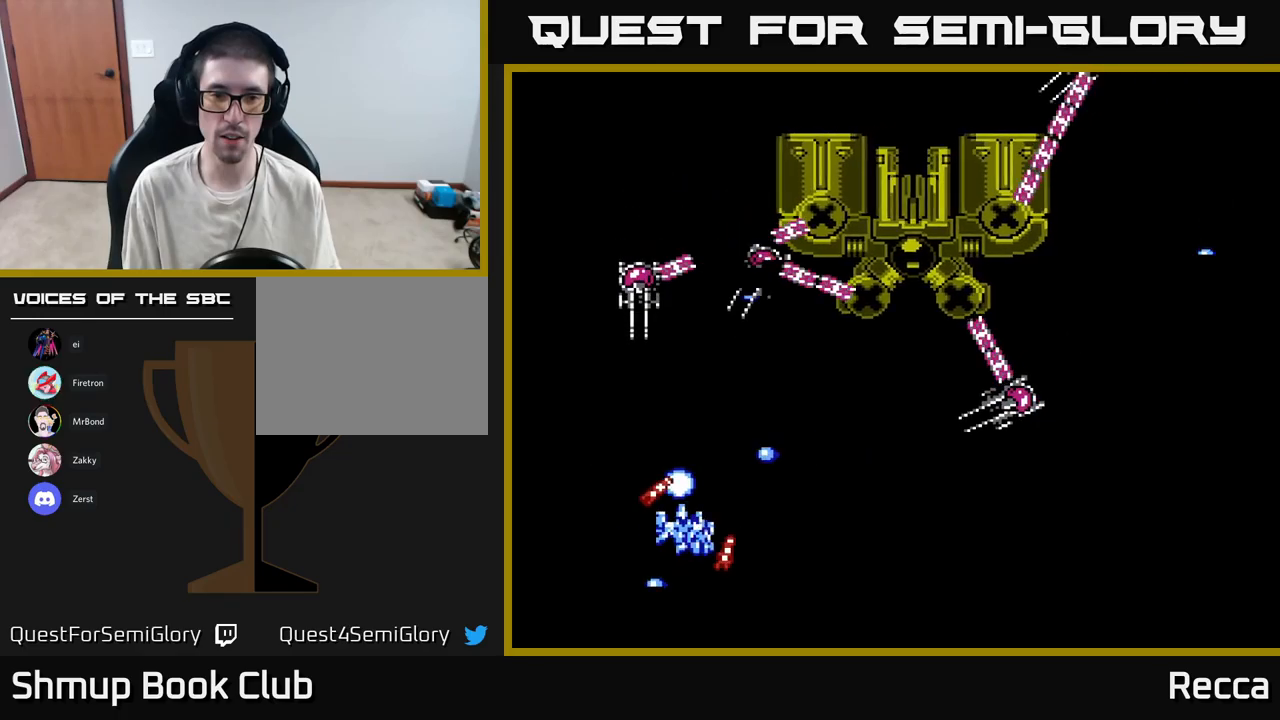
{"buttons": [], "events": [[33, "DPAD_DOWN", "up"], [200, "DPAD_DOWN", "down"], [333, "DPAD_DOWN", "up"], [333, "DPAD_RIGHT", "up"]]}
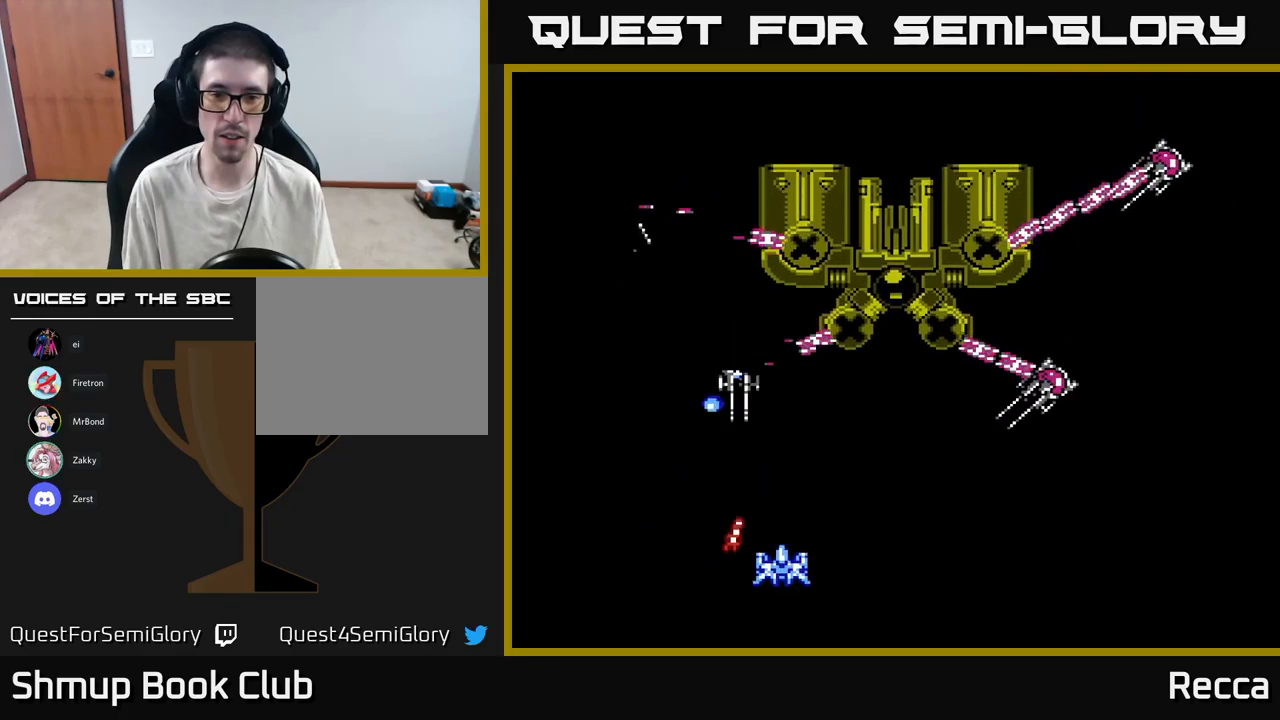
{"buttons": [], "events": [[133, "DPAD_RIGHT", "down"], [417, "DPAD_RIGHT", "up"]]}
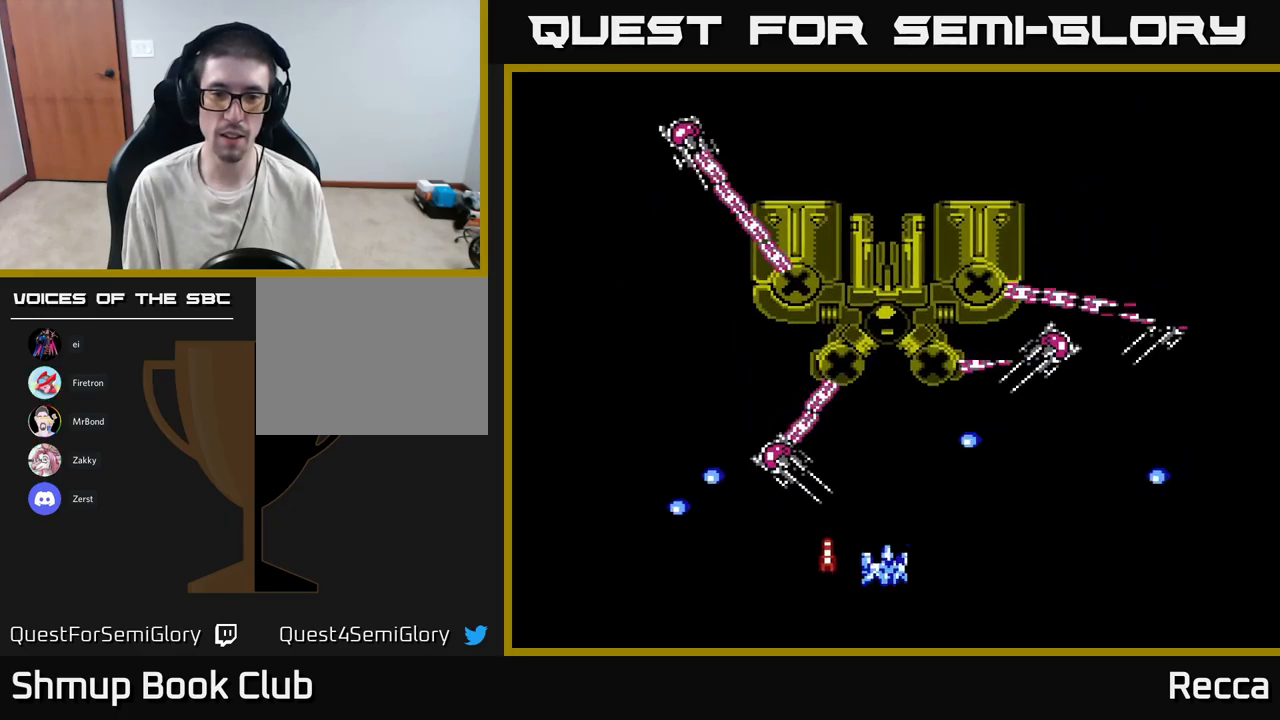
{"buttons": [], "events": [[100, "DPAD_RIGHT", "down"], [200, "DPAD_RIGHT", "up"]]}
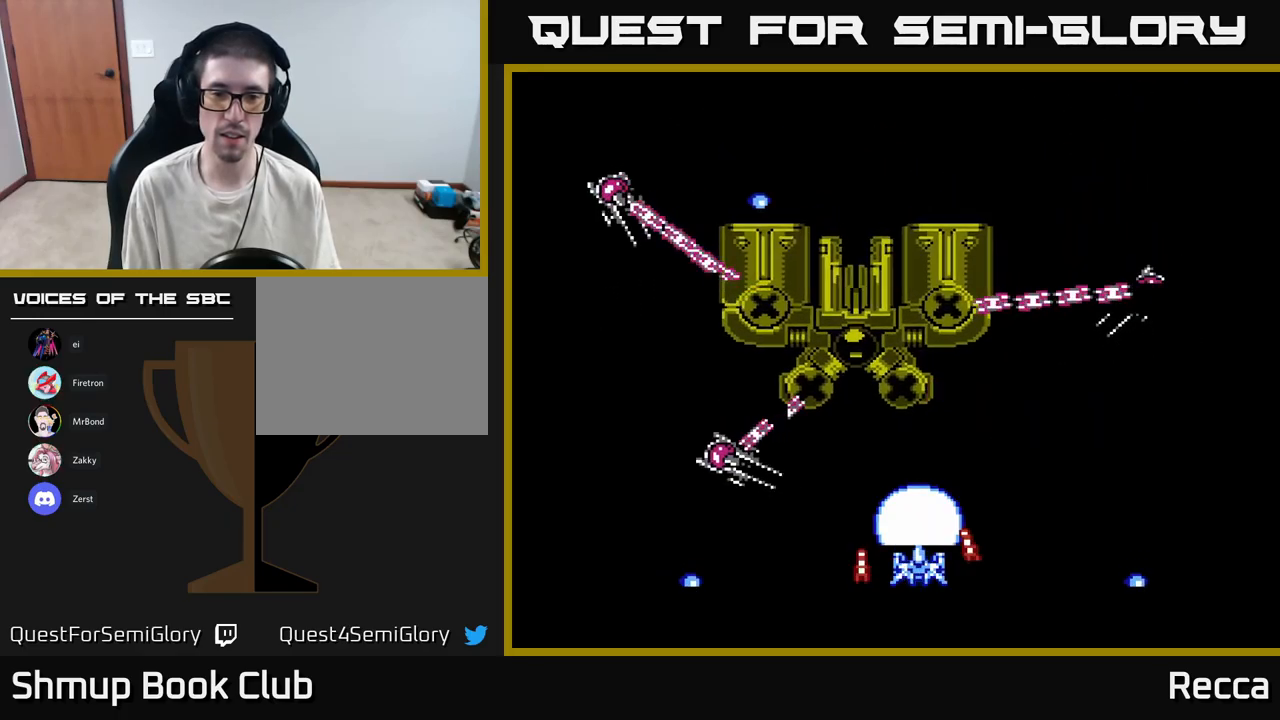
{"buttons": ["DPAD_DOWN", "DPAD_LEFT"], "events": [[150, "DPAD_LEFT", "down"], [150, "DPAD_UP", "down"], [400, "DPAD_LEFT", "up"], [400, "X", "down"], [417, "DPAD_UP", "up"], [433, "DPAD_DOWN", "down"], [467, "DPAD_LEFT", "down"], [483, "X", "up"]]}
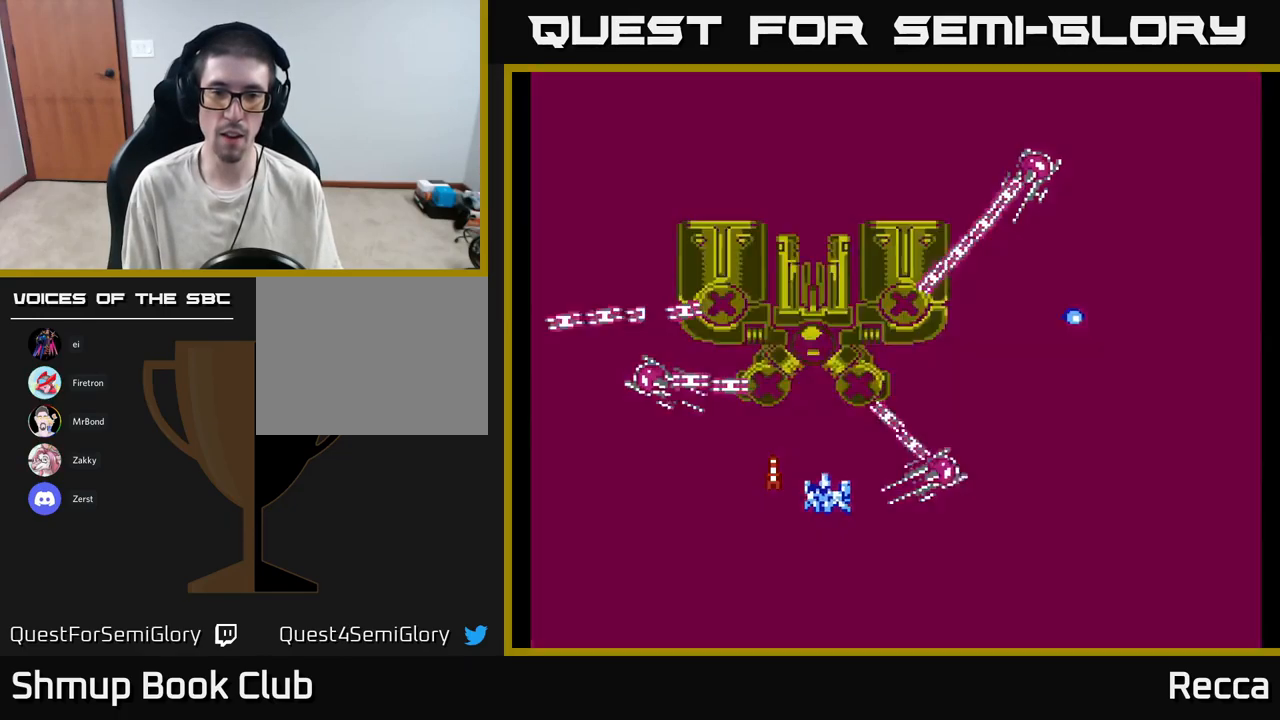
{"buttons": [], "events": [[333, "DPAD_LEFT", "up"], [433, "DPAD_DOWN", "up"]]}